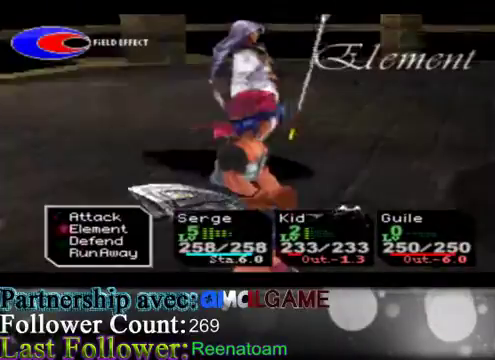
Gameplay with a controller (Xbox layout); each line is a JSON object with the inputs held at the frame after it. "events" lists button and stick changes between this image and that frame as [ms after this image, input, new state], when the widget could be followed in between. Not read: L3 R3.
{"buttons": [], "left_stick": "center", "right_stick": "center", "events": [[100, "left_stick", "up"], [367, "left_stick", "center"]]}
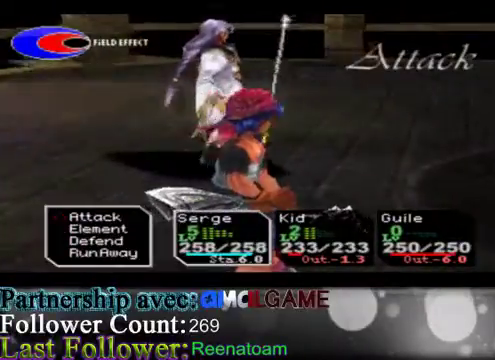
{"buttons": [], "left_stick": "center", "right_stick": "center", "events": []}
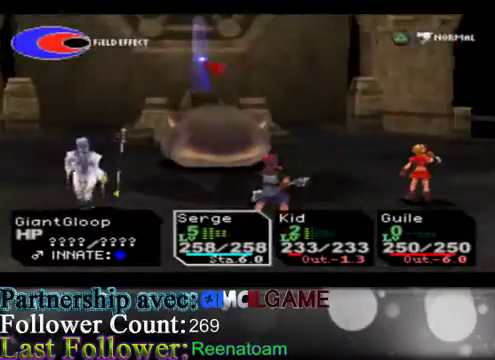
{"buttons": [], "left_stick": "center", "right_stick": "center", "events": []}
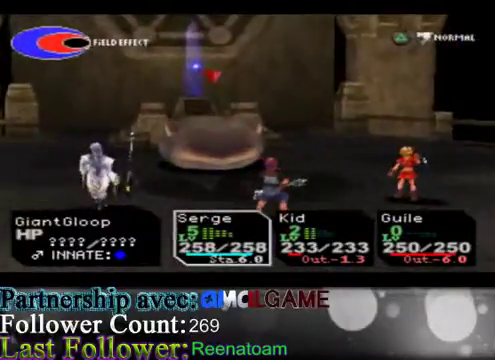
{"buttons": [], "left_stick": "center", "right_stick": "center", "events": []}
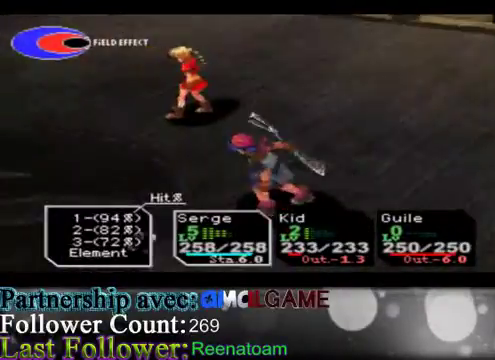
{"buttons": [], "left_stick": "center", "right_stick": "center", "events": []}
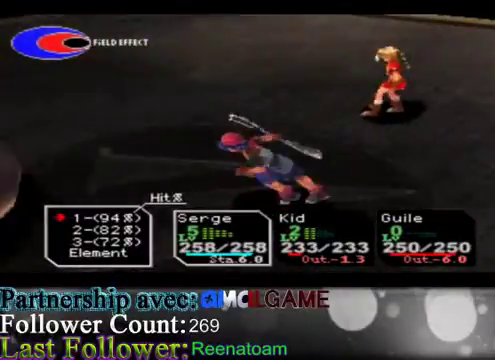
{"buttons": [], "left_stick": "center", "right_stick": "center", "events": []}
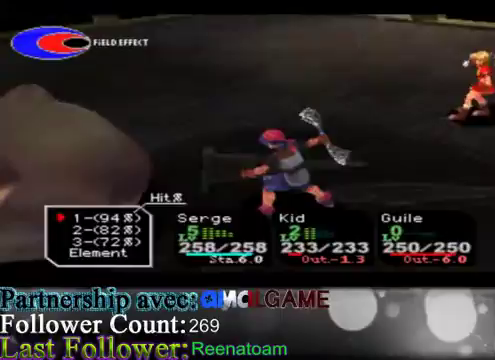
{"buttons": [], "left_stick": "center", "right_stick": "center", "events": []}
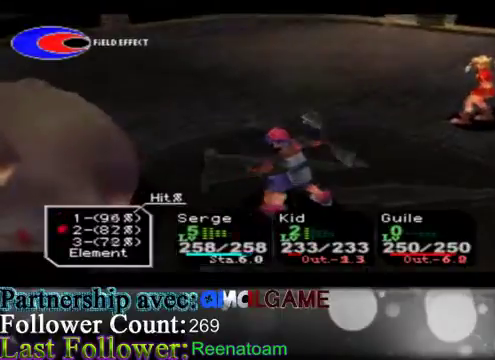
{"buttons": [], "left_stick": "center", "right_stick": "center", "events": []}
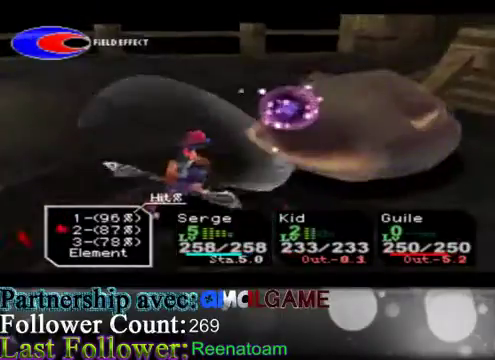
{"buttons": [], "left_stick": "center", "right_stick": "center", "events": []}
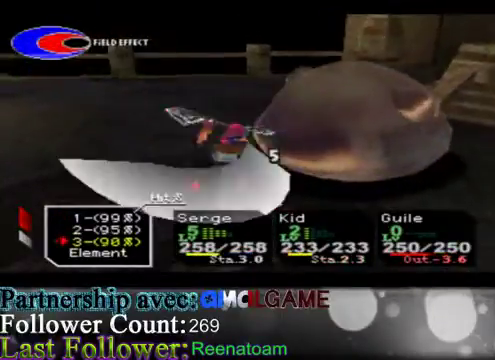
{"buttons": [], "left_stick": "center", "right_stick": "center", "events": []}
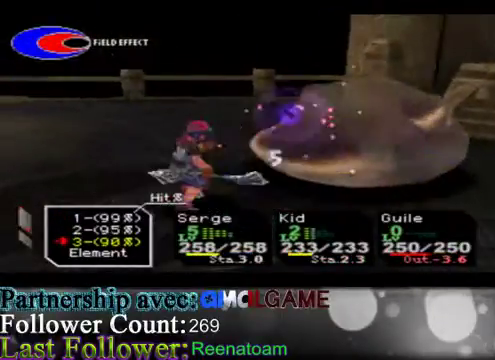
{"buttons": [], "left_stick": "center", "right_stick": "center", "events": [[300, "left_stick", "up"], [500, "left_stick", "center"]]}
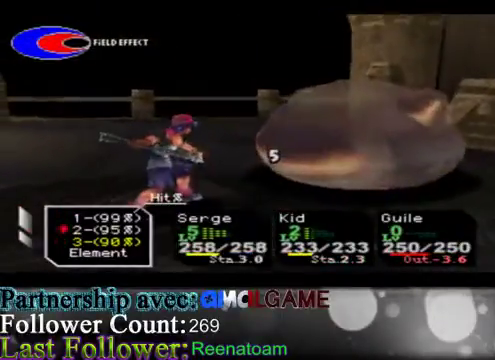
{"buttons": [], "left_stick": "center", "right_stick": "center", "events": []}
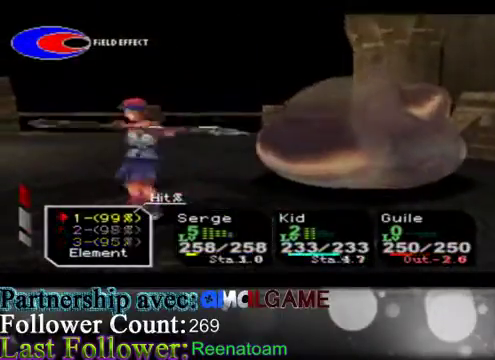
{"buttons": [], "left_stick": "center", "right_stick": "center", "events": []}
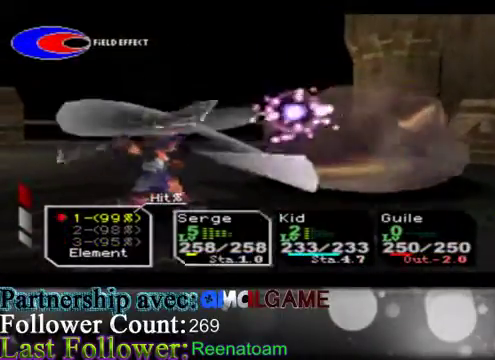
{"buttons": [], "left_stick": "down", "right_stick": "center", "events": [[33, "left_stick", "down"], [233, "left_stick", "center"], [333, "left_stick", "down"]]}
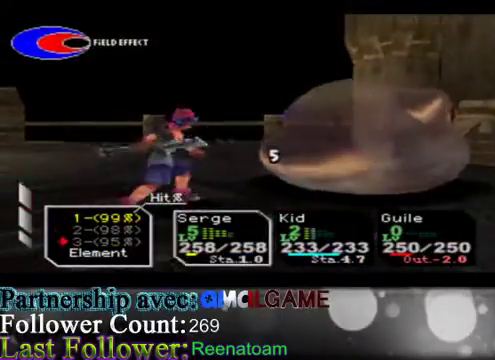
{"buttons": [], "left_stick": "center", "right_stick": "center", "events": [[100, "left_stick", "center"], [200, "left_stick", "down"], [433, "left_stick", "center"]]}
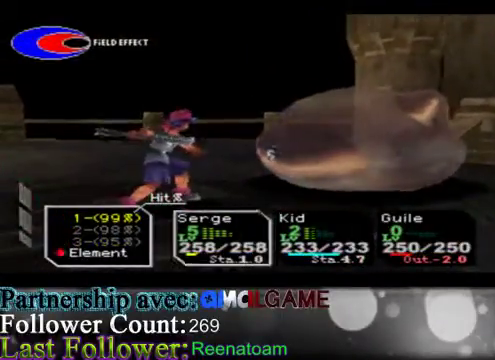
{"buttons": [], "left_stick": "center", "right_stick": "center", "events": []}
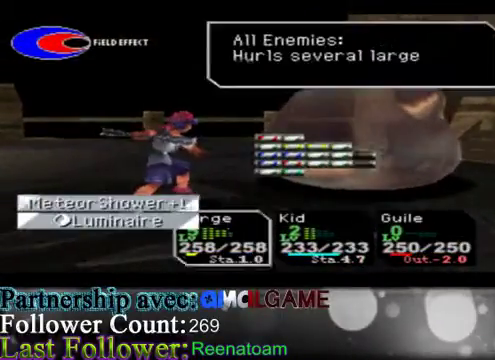
{"buttons": [], "left_stick": "center", "right_stick": "center", "events": [[267, "left_stick", "down"], [467, "left_stick", "center"]]}